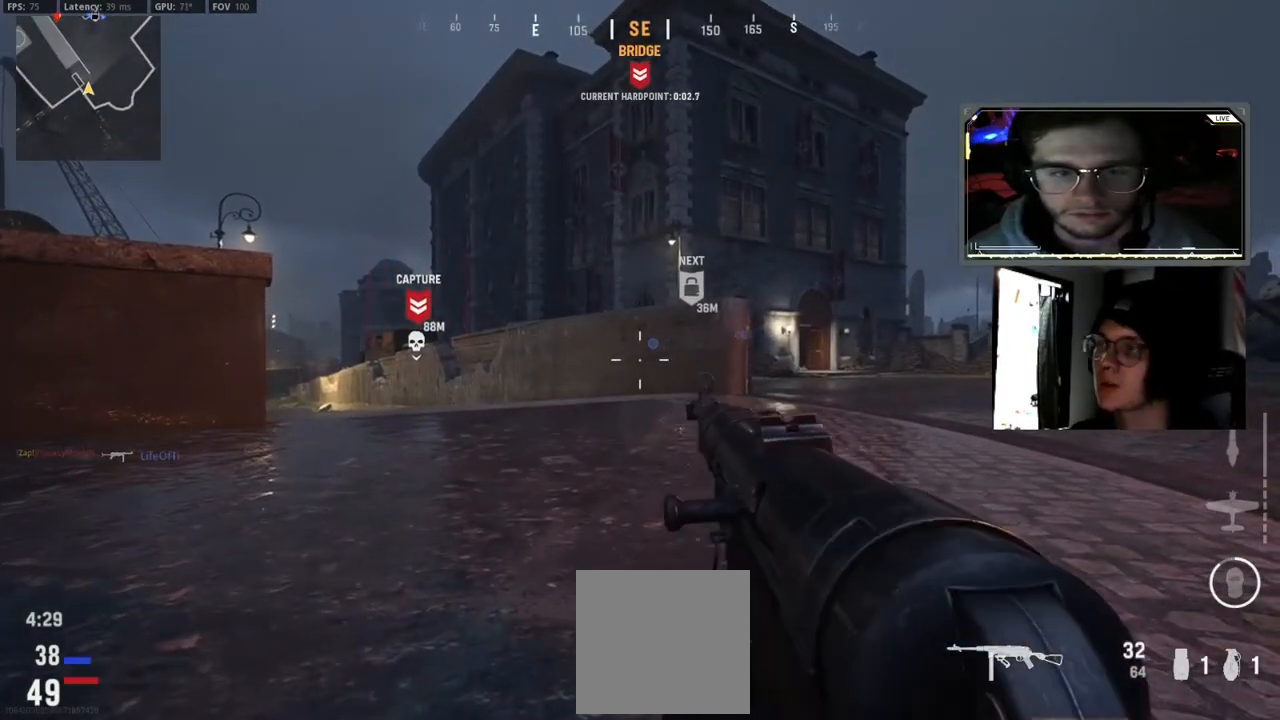
Gameplay with a controller (Xbox layout); each line is a JSON object with the inputs held at the frame after it (dt_ms = milliseconds from this image to that frame). "events" lists button and stick changes between this image and that frame as [ms after this image, input, new state], when the widget could be followed in between.
{"dt_ms": 500, "buttons": [], "left_stick": "center", "right_stick": "center", "events": []}
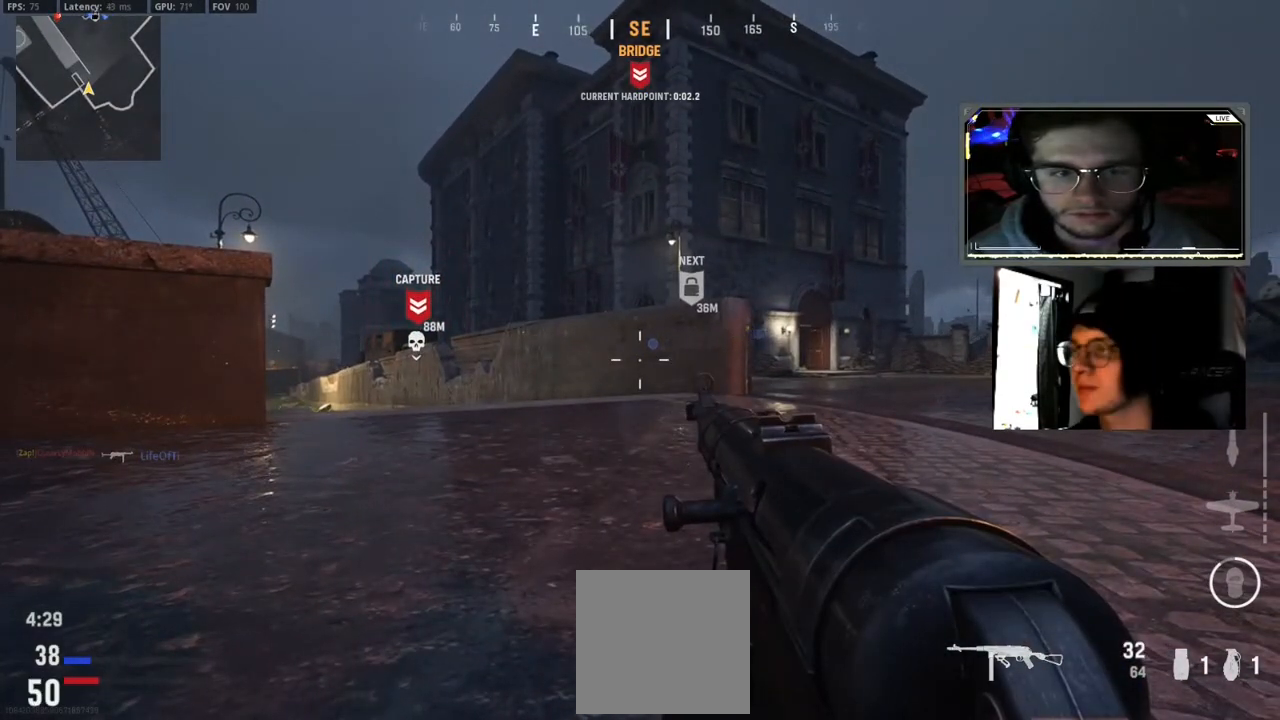
{"dt_ms": 500, "buttons": [], "left_stick": "center", "right_stick": "center", "events": []}
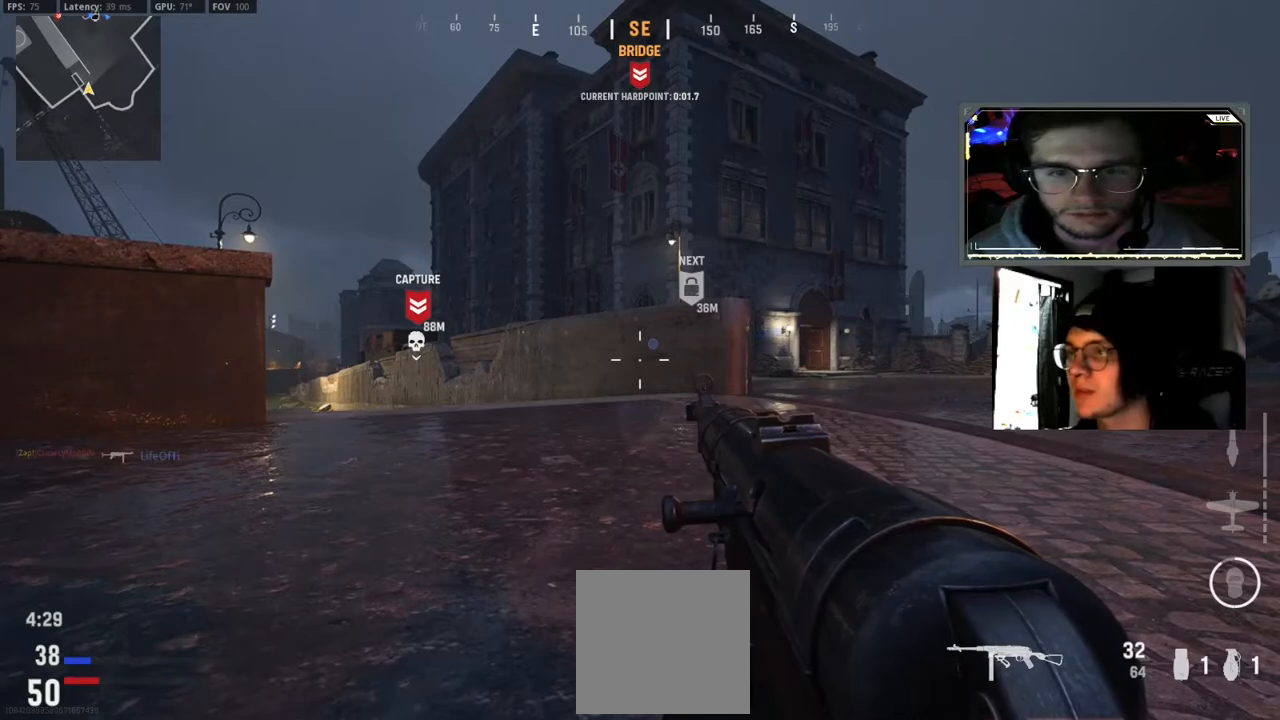
{"dt_ms": 500, "buttons": [], "left_stick": "up-right", "right_stick": "center", "events": [[483, "left_stick", "up-right"]]}
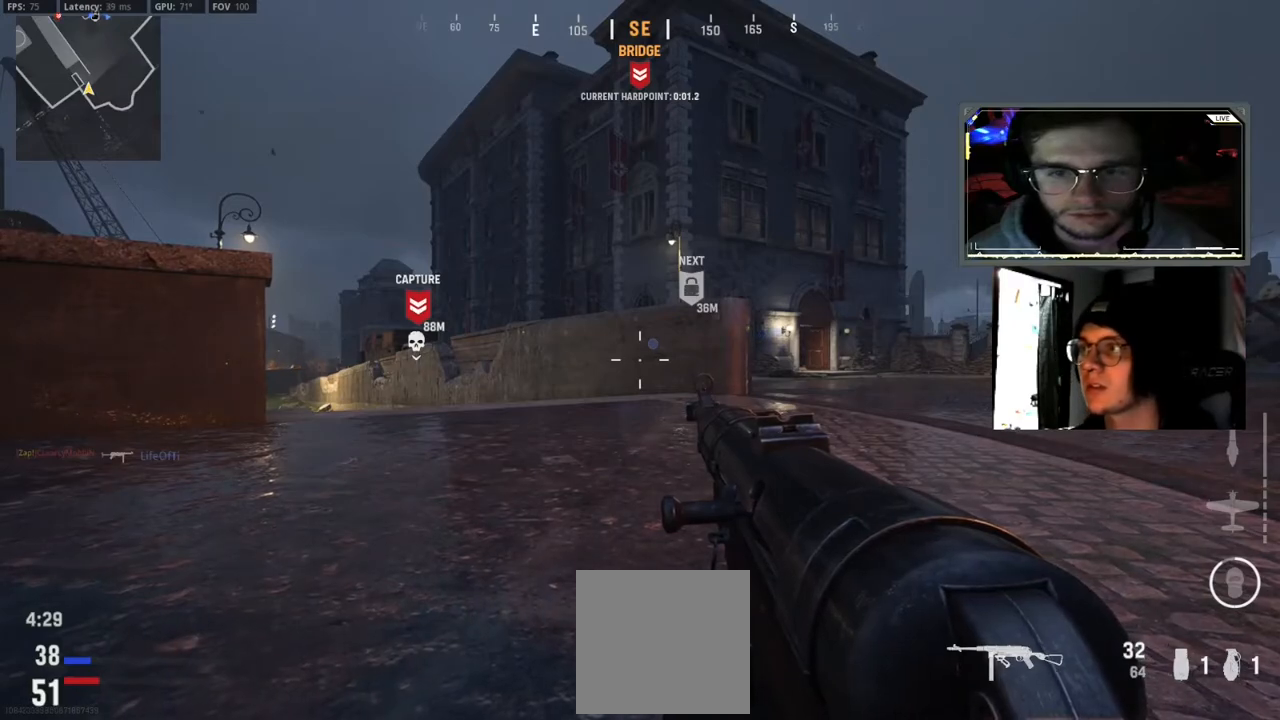
{"dt_ms": 500, "buttons": [], "left_stick": "up-right", "right_stick": "center", "events": [[150, "left_stick", "center"], [350, "left_stick", "up-right"]]}
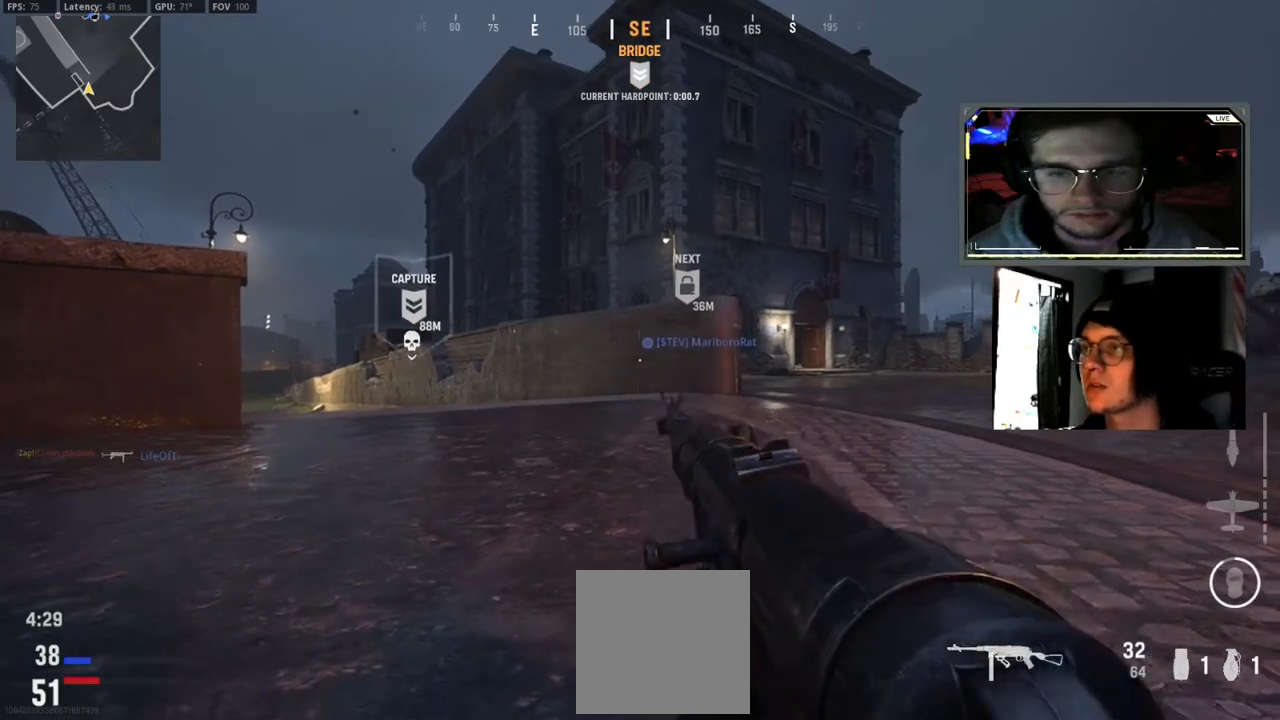
{"dt_ms": 500, "buttons": [], "left_stick": "center", "right_stick": "center", "events": [[100, "left_stick", "center"]]}
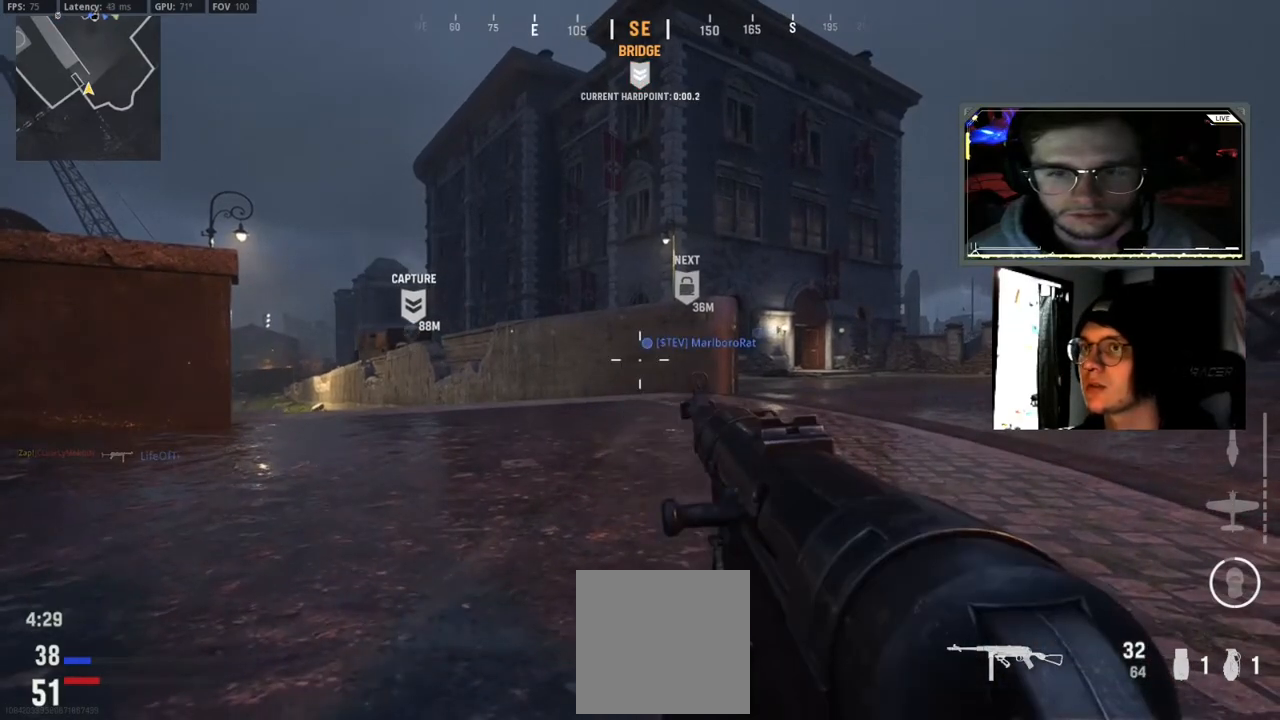
{"dt_ms": 500, "buttons": [], "left_stick": "center", "right_stick": "center", "events": []}
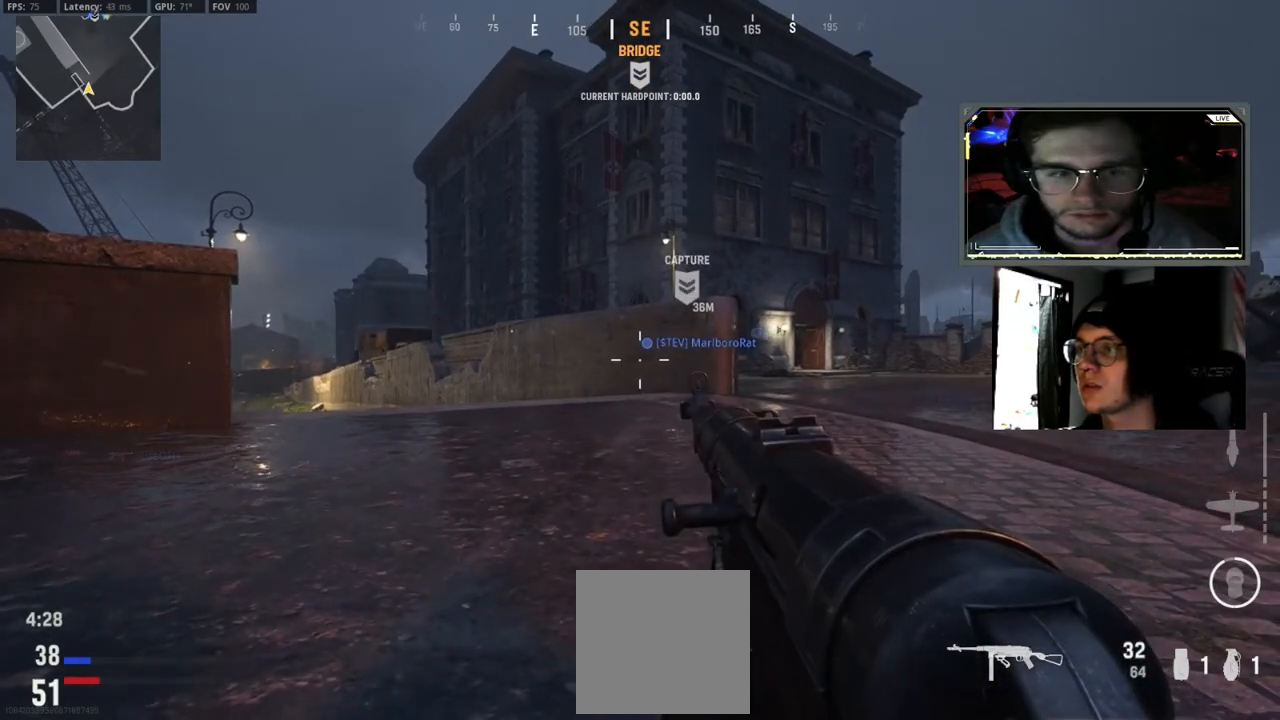
{"dt_ms": 500, "buttons": [], "left_stick": "up-right", "right_stick": "center", "events": [[133, "left_stick", "up-right"], [267, "B", "down"], [450, "B", "up"]]}
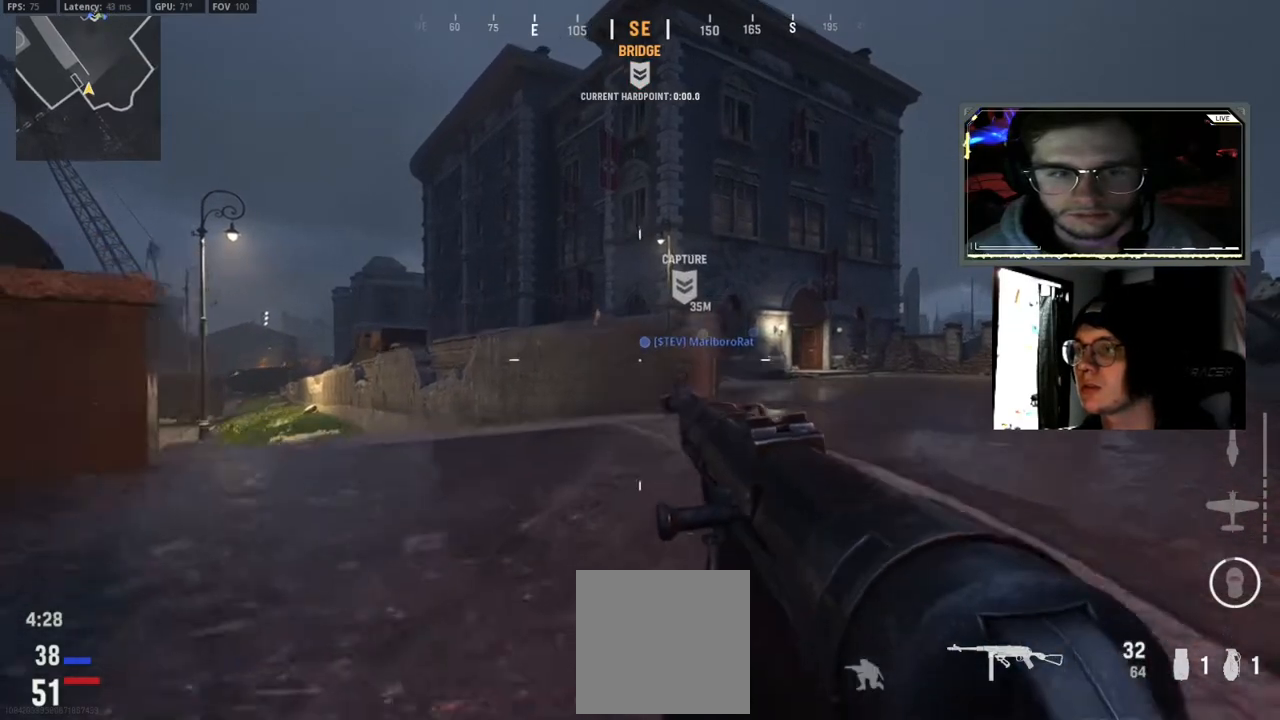
{"dt_ms": 500, "buttons": [], "left_stick": "up-right", "right_stick": "down-left", "events": [[367, "right_stick", "down-left"]]}
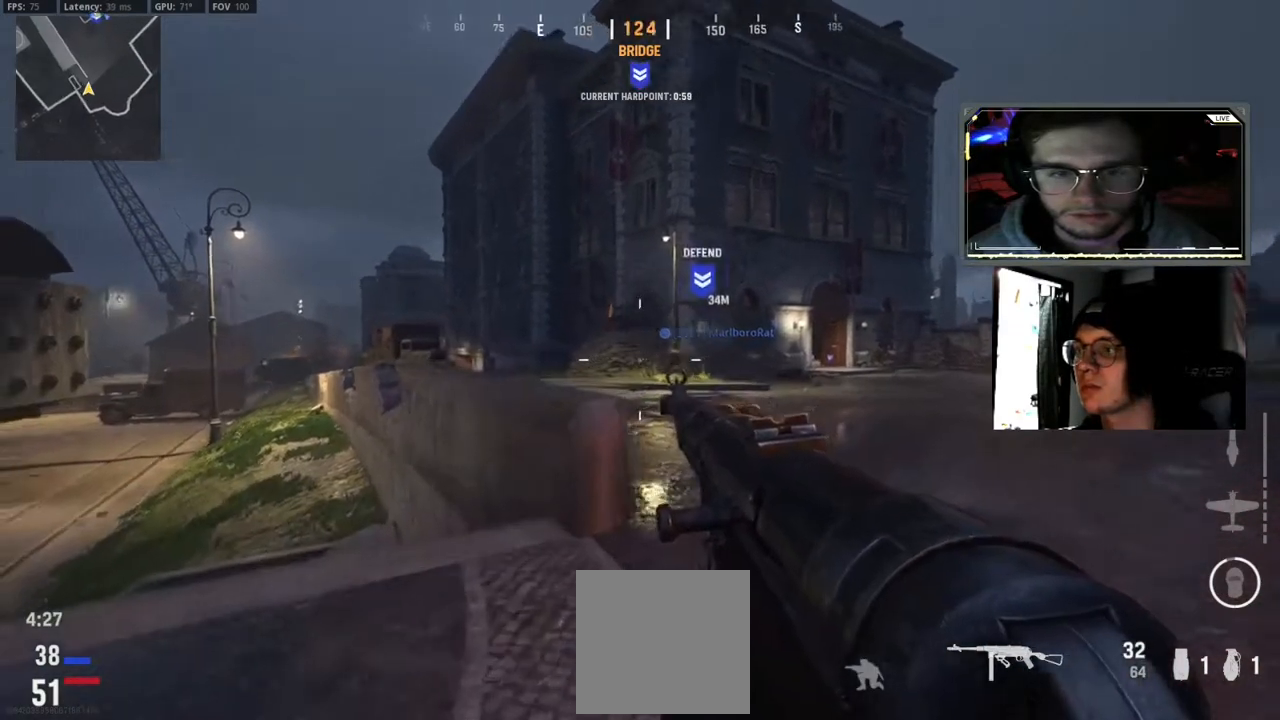
{"dt_ms": 500, "buttons": [], "left_stick": "up-left", "right_stick": "down-left", "events": [[100, "left_stick", "up-left"]]}
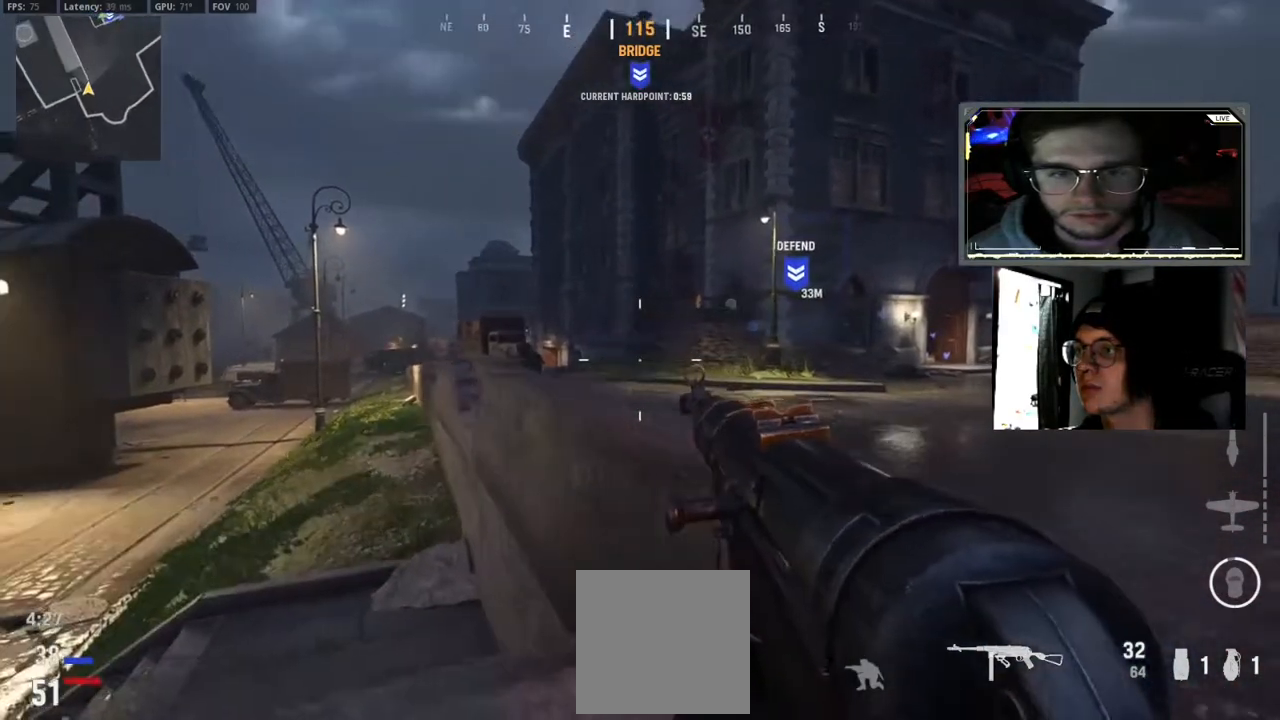
{"dt_ms": 500, "buttons": [], "left_stick": "right", "right_stick": "center", "events": [[200, "left_stick", "right"], [450, "right_stick", "center"]]}
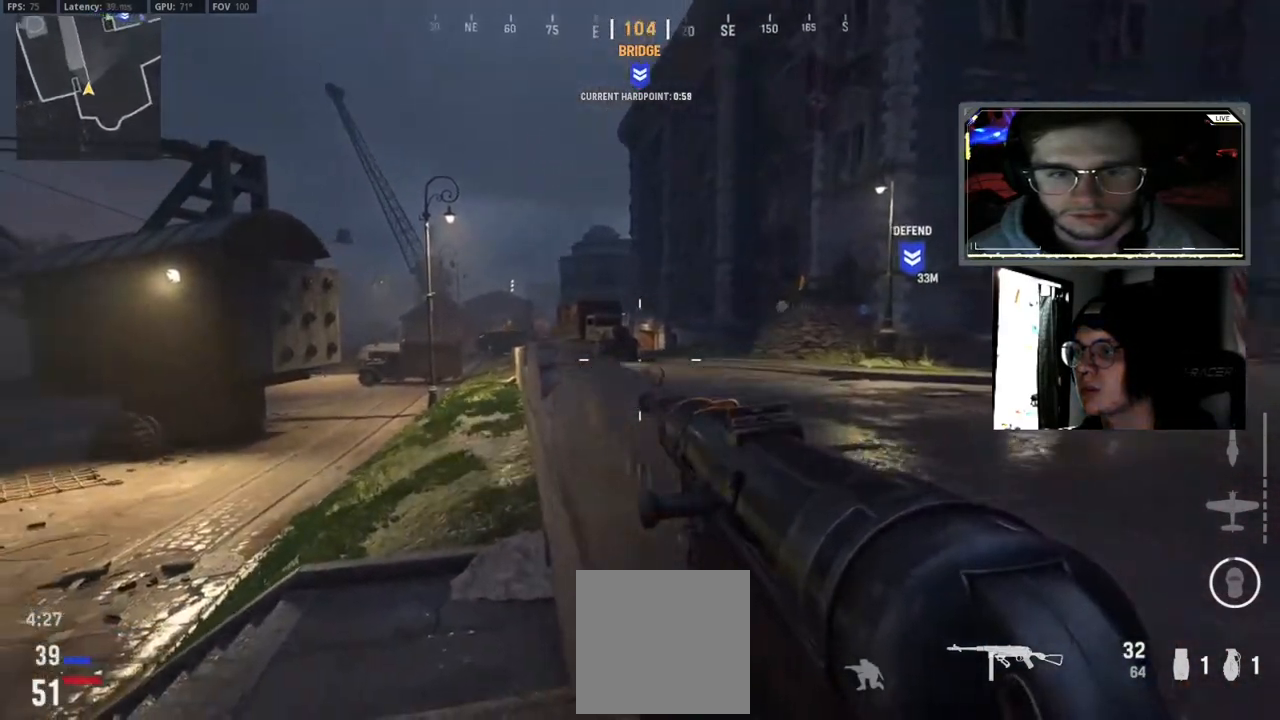
{"dt_ms": 500, "buttons": ["L2"], "left_stick": "up-right", "right_stick": "center", "events": [[33, "right_stick", "left"], [217, "right_stick", "center"], [433, "left_stick", "up"], [450, "L2", "down"], [500, "left_stick", "up-right"]]}
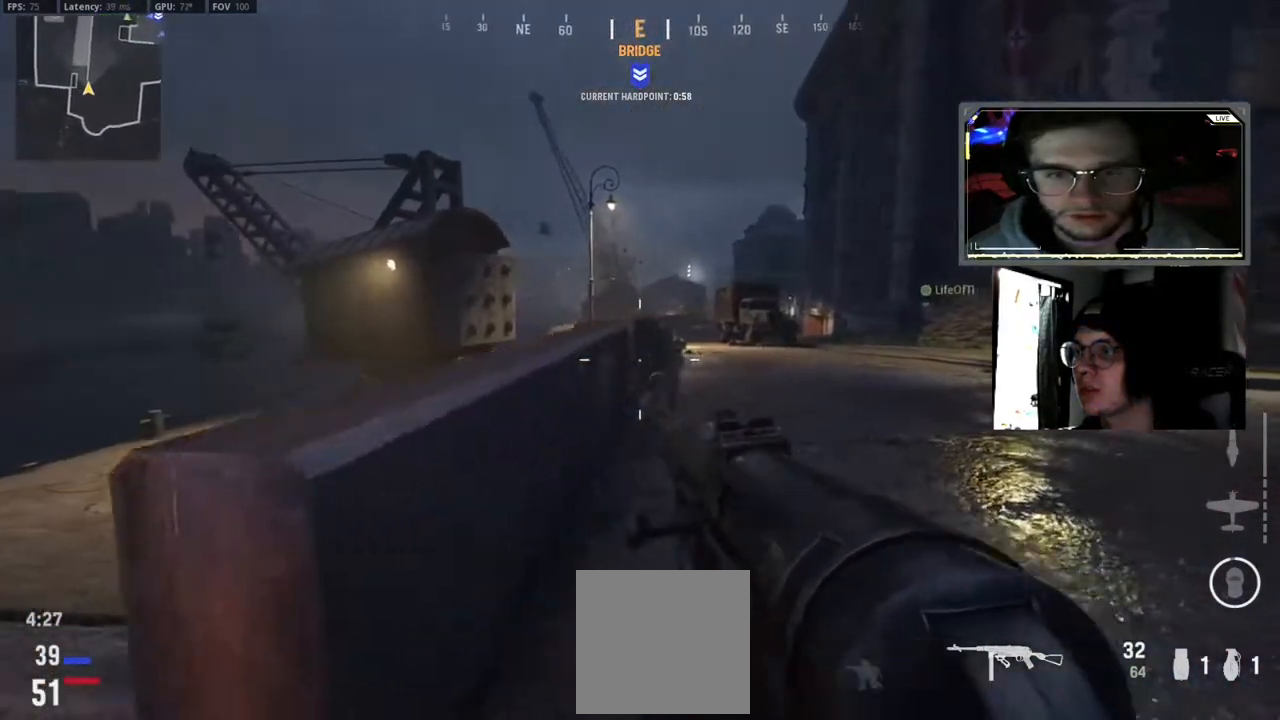
{"dt_ms": 500, "buttons": ["L1"], "left_stick": "center", "right_stick": "up", "events": [[183, "left_stick", "center"], [300, "left_stick", "down-left"], [317, "L2", "up"], [367, "left_stick", "down-right"], [433, "L1", "down"], [450, "right_stick", "up"], [500, "left_stick", "center"]]}
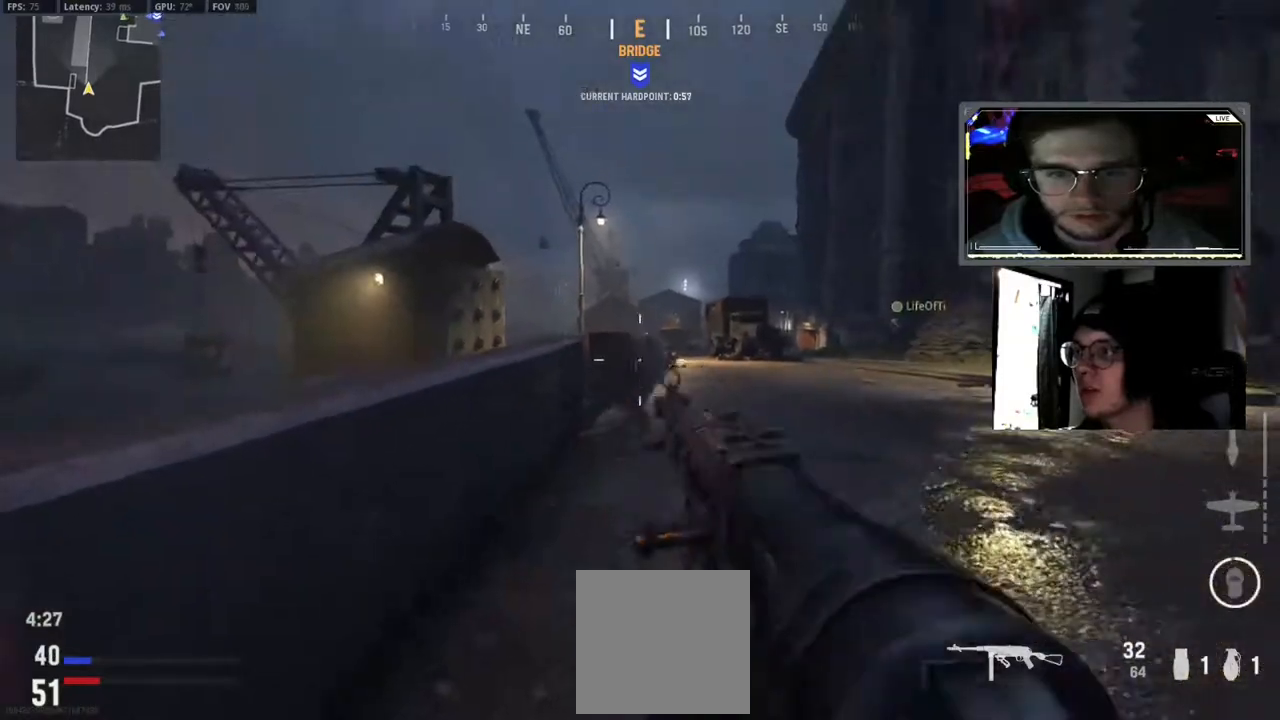
{"dt_ms": 500, "buttons": [], "left_stick": "down-left", "right_stick": "center", "events": [[67, "left_stick", "up-left"], [83, "L1", "up"], [117, "right_stick", "center"], [217, "left_stick", "left"], [433, "left_stick", "down-left"]]}
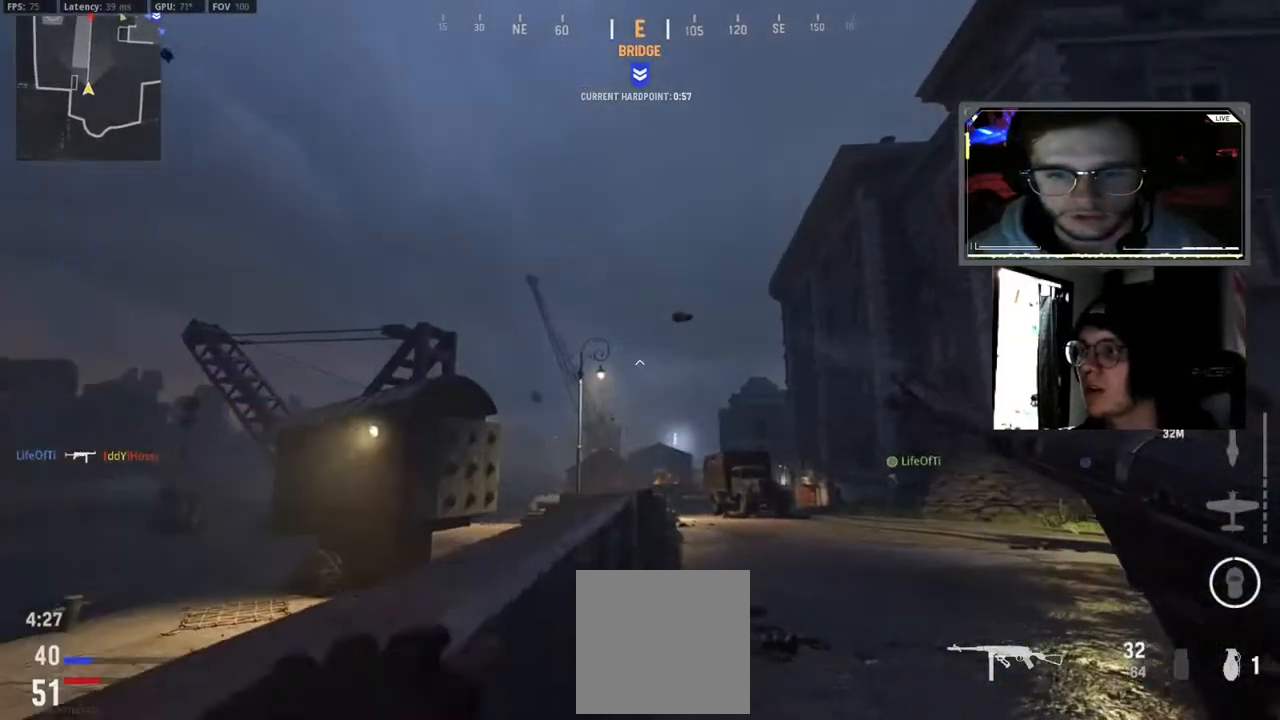
{"dt_ms": 500, "buttons": ["B"], "left_stick": "down-right", "right_stick": "center", "events": [[67, "left_stick", "down"], [150, "right_stick", "down"], [167, "left_stick", "down-right"], [283, "B", "down"], [283, "left_stick", "right"], [283, "right_stick", "down-left"], [483, "right_stick", "center"], [500, "left_stick", "down-right"]]}
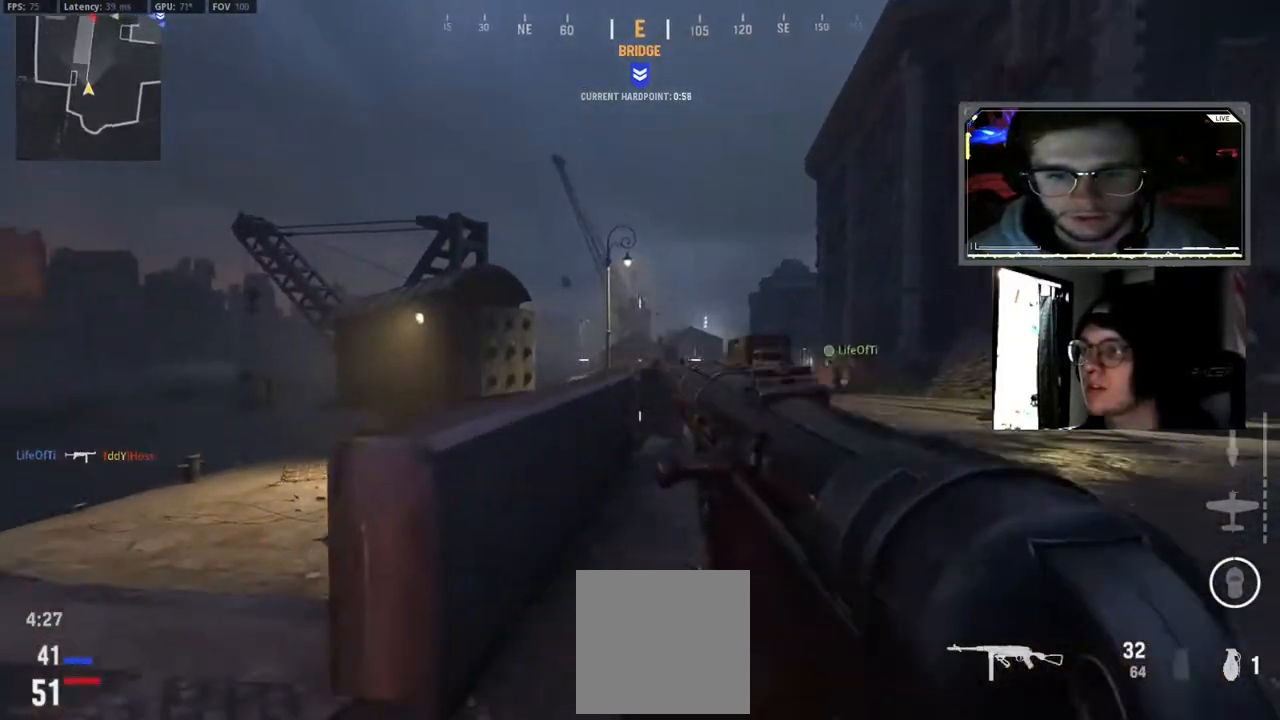
{"dt_ms": 500, "buttons": ["B"], "left_stick": "left", "right_stick": "center", "events": [[133, "B", "up"], [133, "left_stick", "down-left"], [317, "left_stick", "left"], [400, "B", "down"]]}
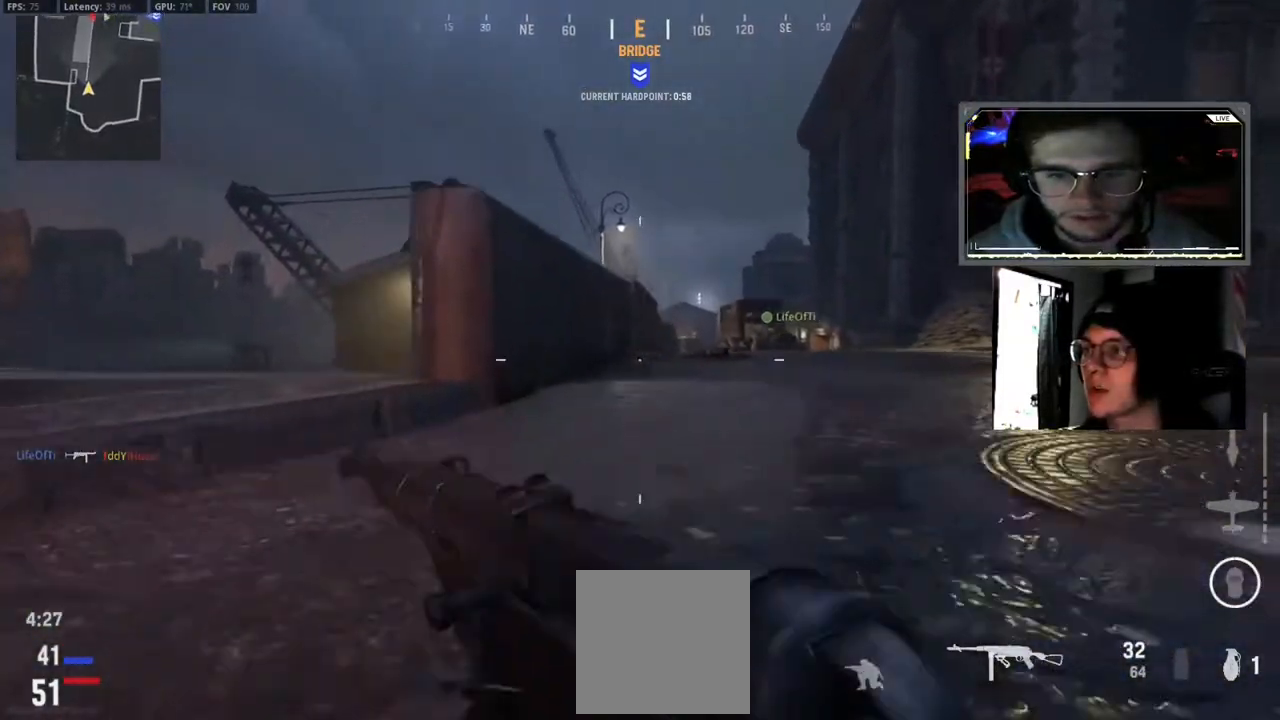
{"dt_ms": 500, "buttons": ["L2"], "left_stick": "left", "right_stick": "center", "events": [[33, "left_stick", "up-left"], [133, "B", "up"], [183, "L3", "down"], [333, "L3", "up"], [433, "L2", "down"], [433, "left_stick", "left"]]}
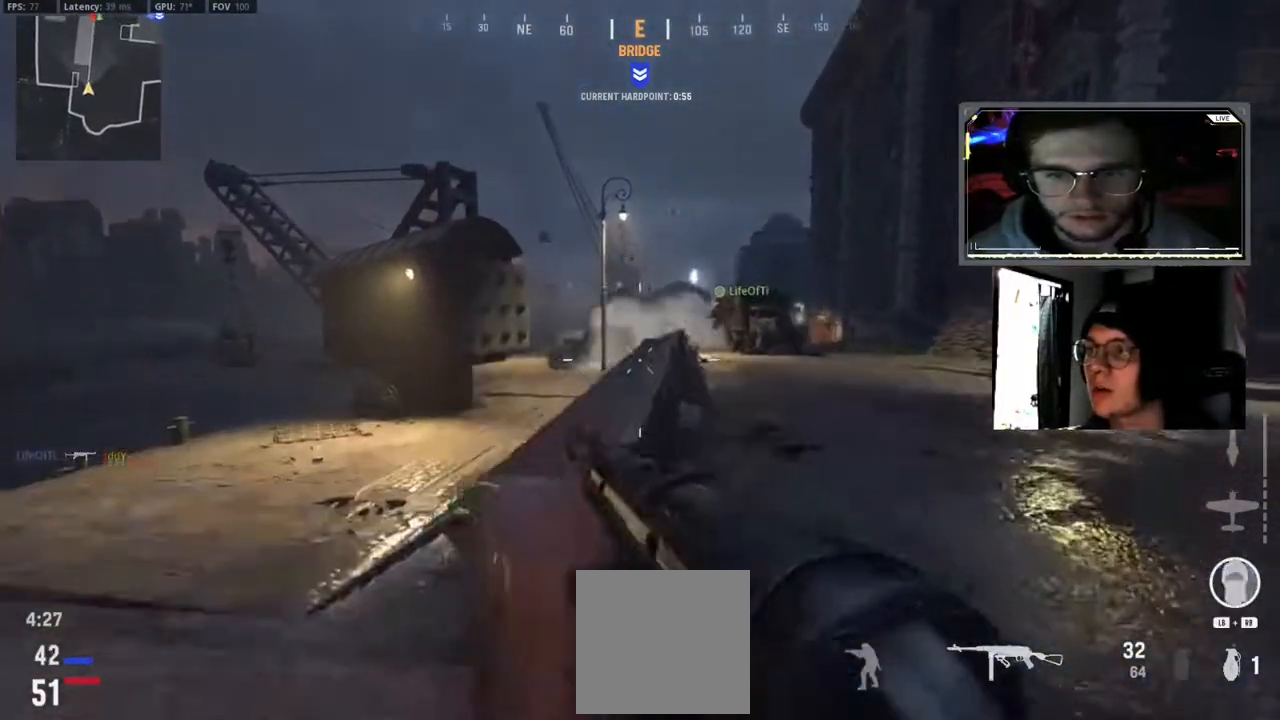
{"dt_ms": 500, "buttons": ["L2", "R2"], "left_stick": "up-right", "right_stick": "center", "events": [[483, "R2", "down"], [483, "left_stick", "up-right"]]}
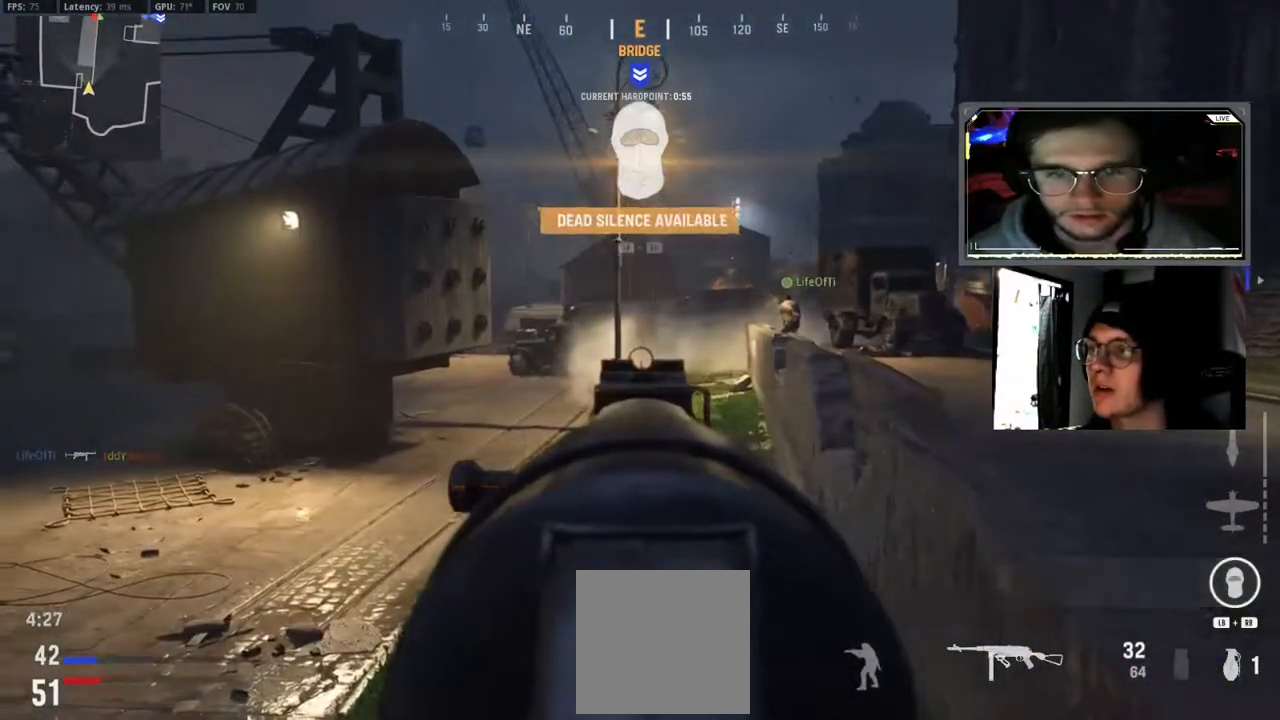
{"dt_ms": 500, "buttons": ["L2"], "left_stick": "right", "right_stick": "center", "events": [[100, "left_stick", "right"], [133, "R2", "up"]]}
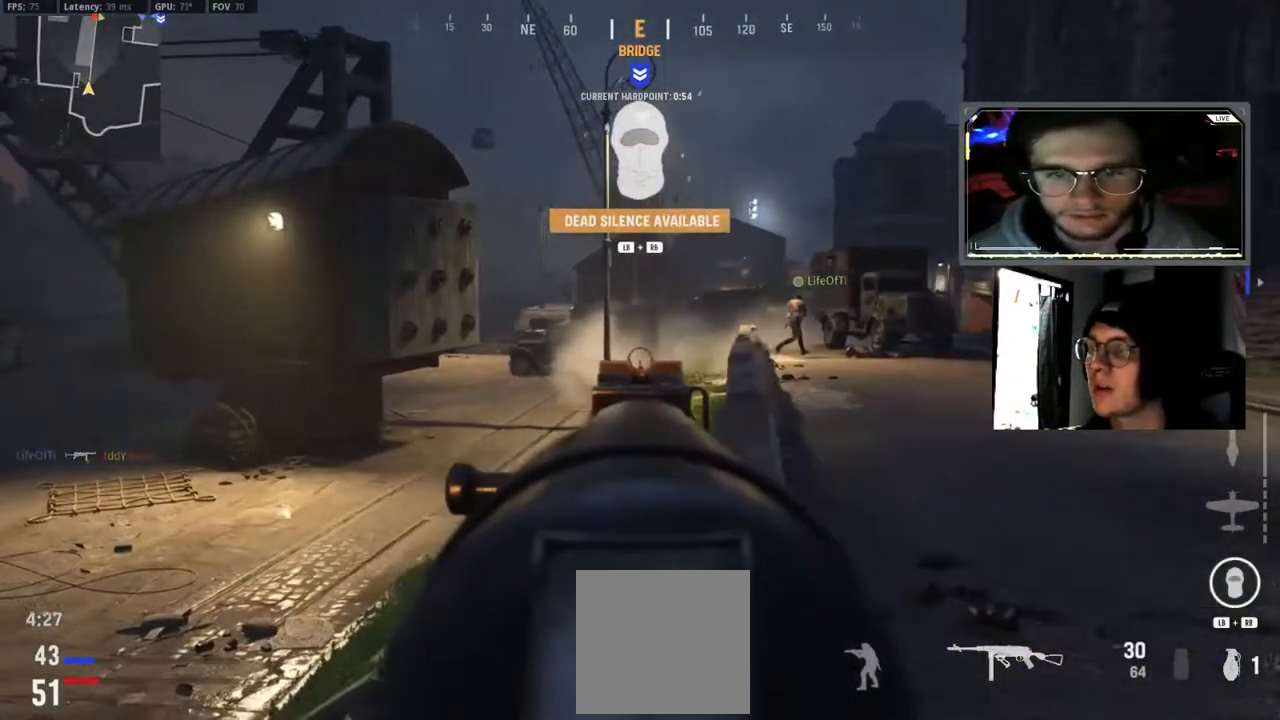
{"dt_ms": 500, "buttons": ["L2"], "left_stick": "up-right", "right_stick": "center", "events": [[133, "left_stick", "up-right"]]}
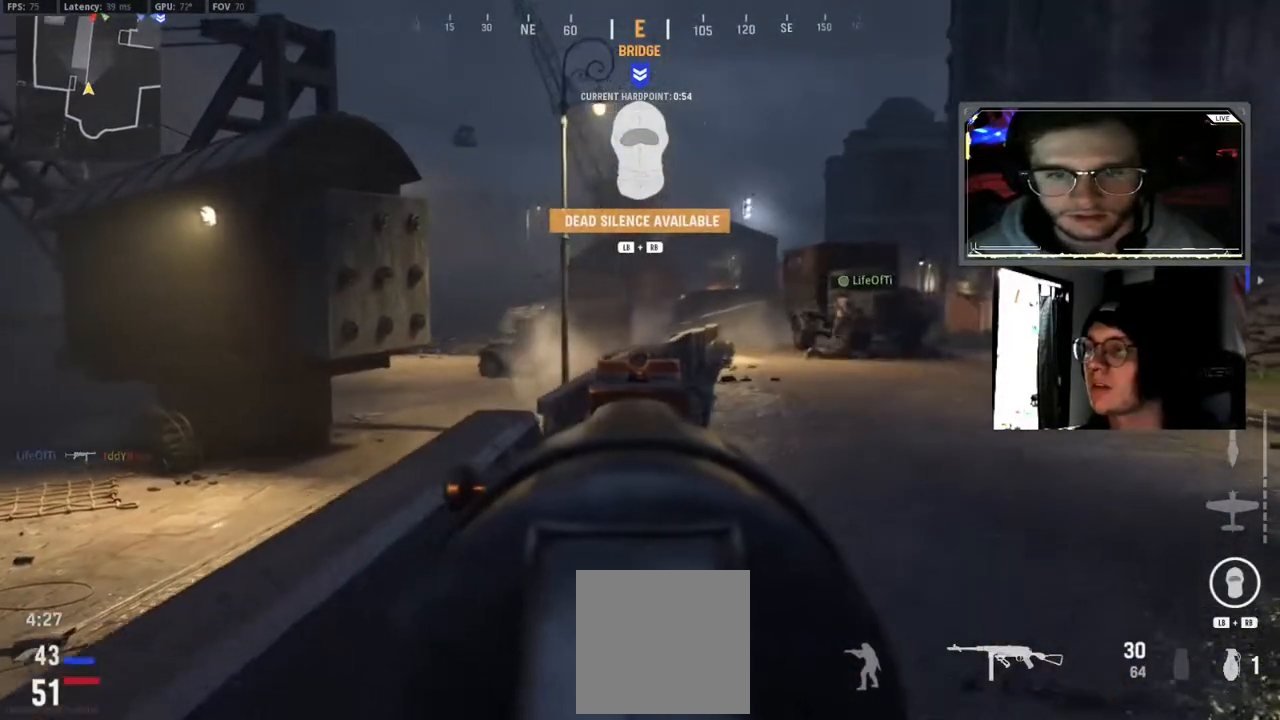
{"dt_ms": 500, "buttons": ["L2"], "left_stick": "up-left", "right_stick": "left", "events": [[133, "L2", "up"], [267, "L3", "down"], [350, "right_stick", "up-left"], [367, "L3", "up"], [367, "left_stick", "up-left"], [433, "L2", "down"], [450, "right_stick", "left"]]}
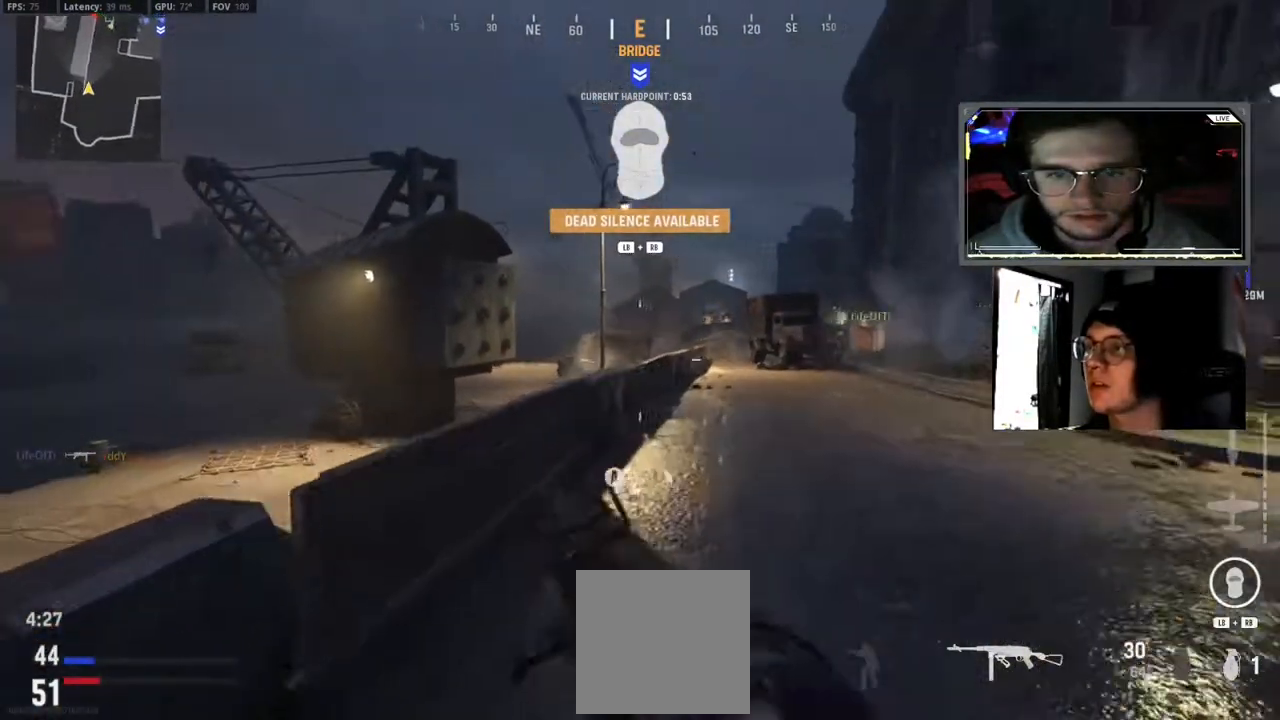
{"dt_ms": 500, "buttons": ["L2"], "left_stick": "right", "right_stick": "center", "events": [[17, "left_stick", "left"], [267, "right_stick", "center"], [400, "left_stick", "down-right"], [467, "left_stick", "right"]]}
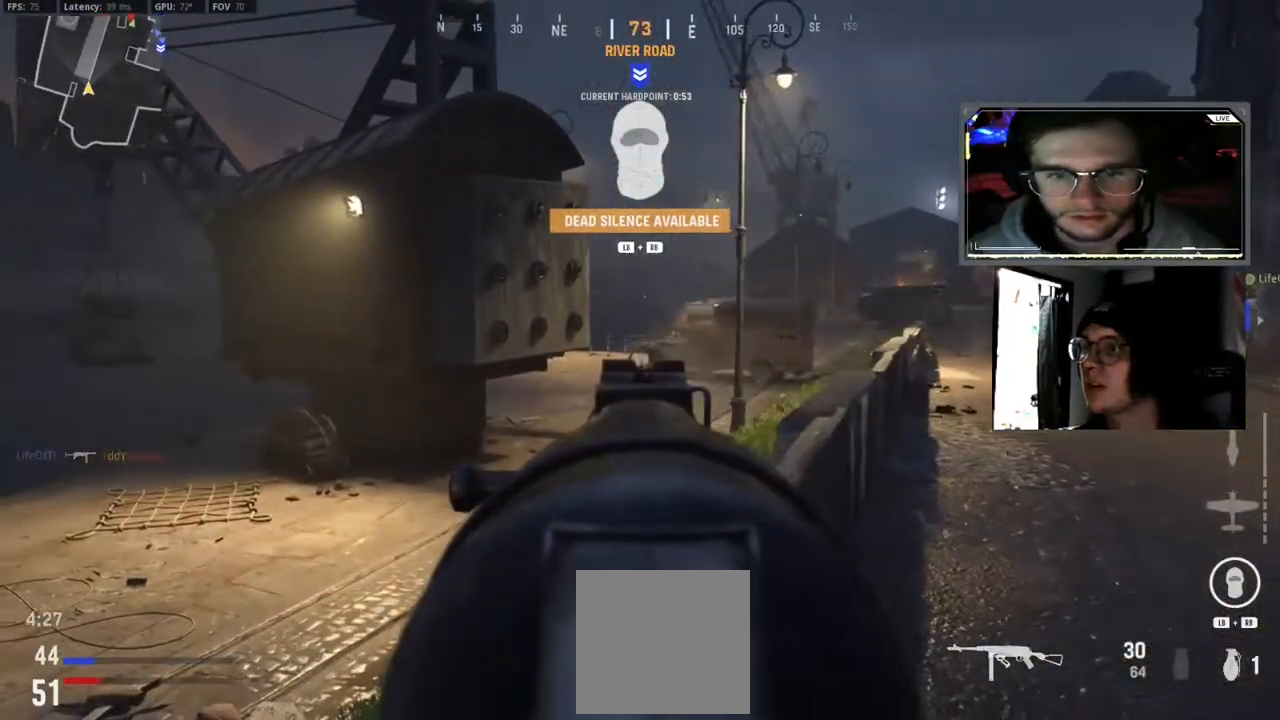
{"dt_ms": 500, "buttons": ["L2", "R2", "L3"], "left_stick": "down-left", "right_stick": "down", "events": [[100, "R2", "down"], [133, "right_stick", "right"], [233, "left_stick", "left"], [300, "right_stick", "down-right"], [317, "left_stick", "down-left"], [350, "right_stick", "center"], [400, "right_stick", "down"], [450, "L3", "down"]]}
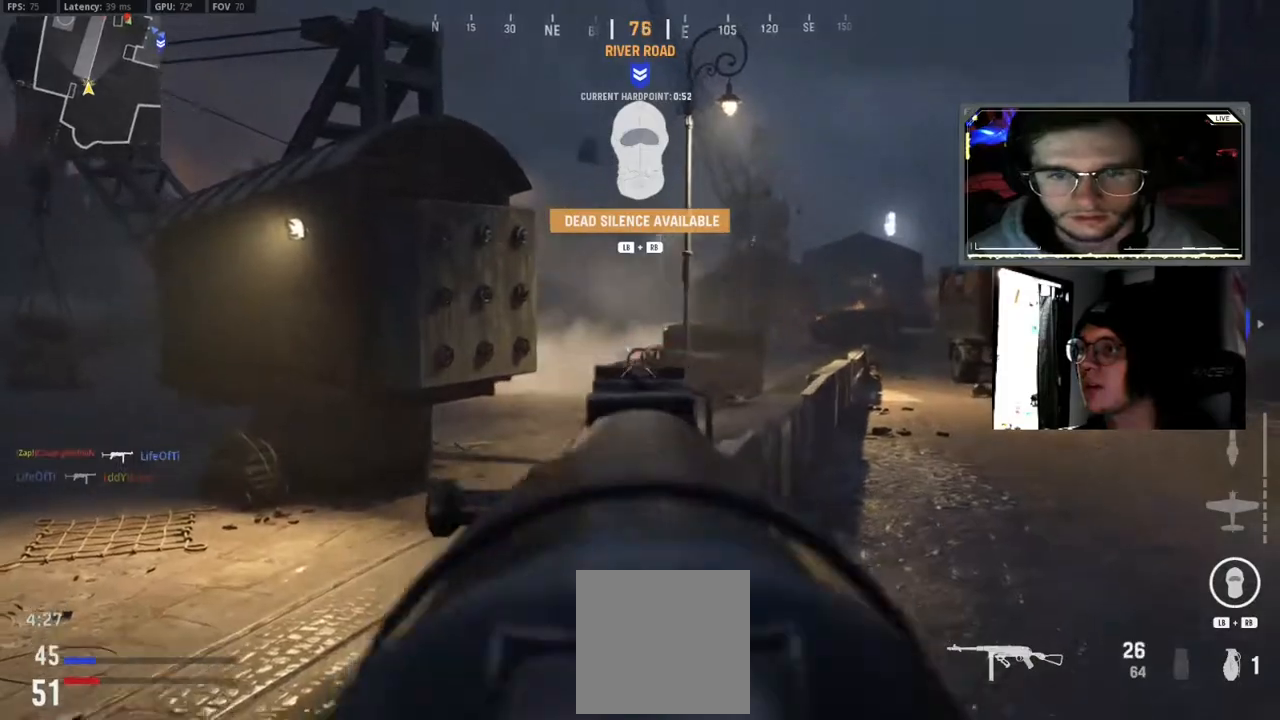
{"dt_ms": 500, "buttons": ["R1"], "left_stick": "down-right", "right_stick": "center", "events": [[100, "left_stick", "down"], [133, "B", "down"], [133, "right_stick", "center"], [200, "L3", "up"], [250, "left_stick", "down-right"], [400, "L2", "up"], [417, "B", "up"], [433, "R2", "up"], [500, "R1", "down"]]}
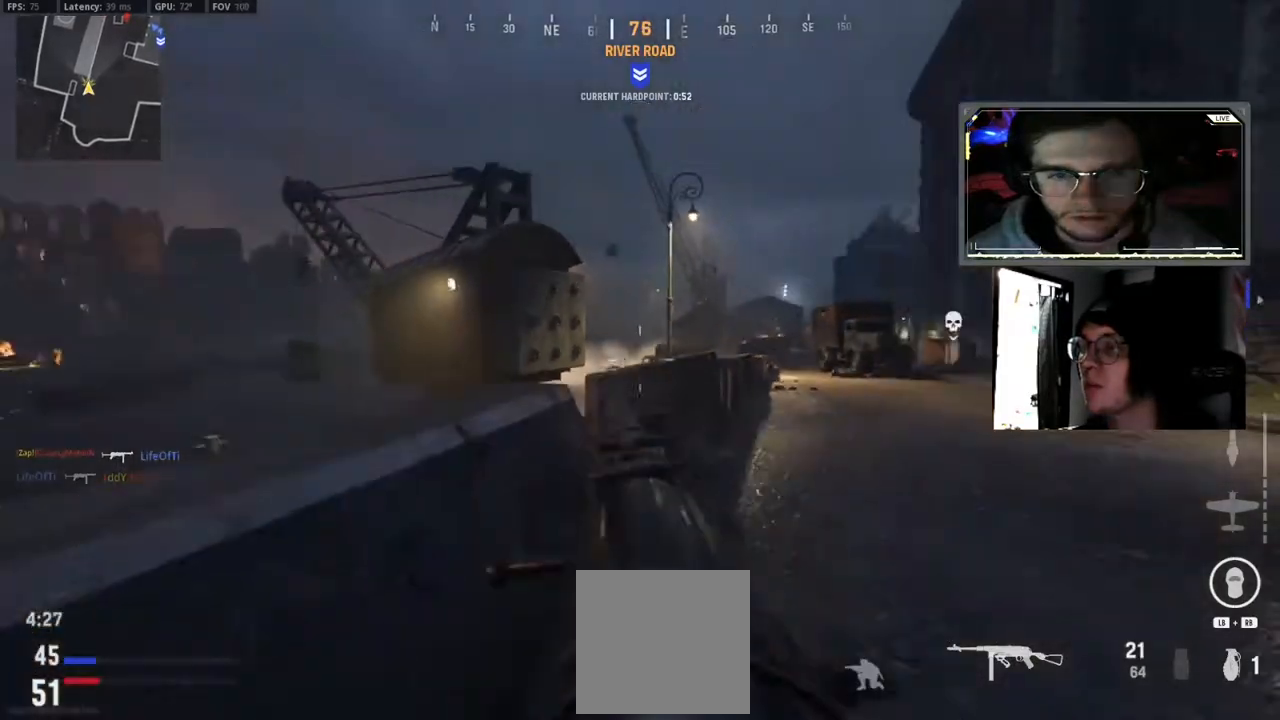
{"dt_ms": 1000, "buttons": ["B", "R1"], "left_stick": "down-left", "right_stick": "center"}
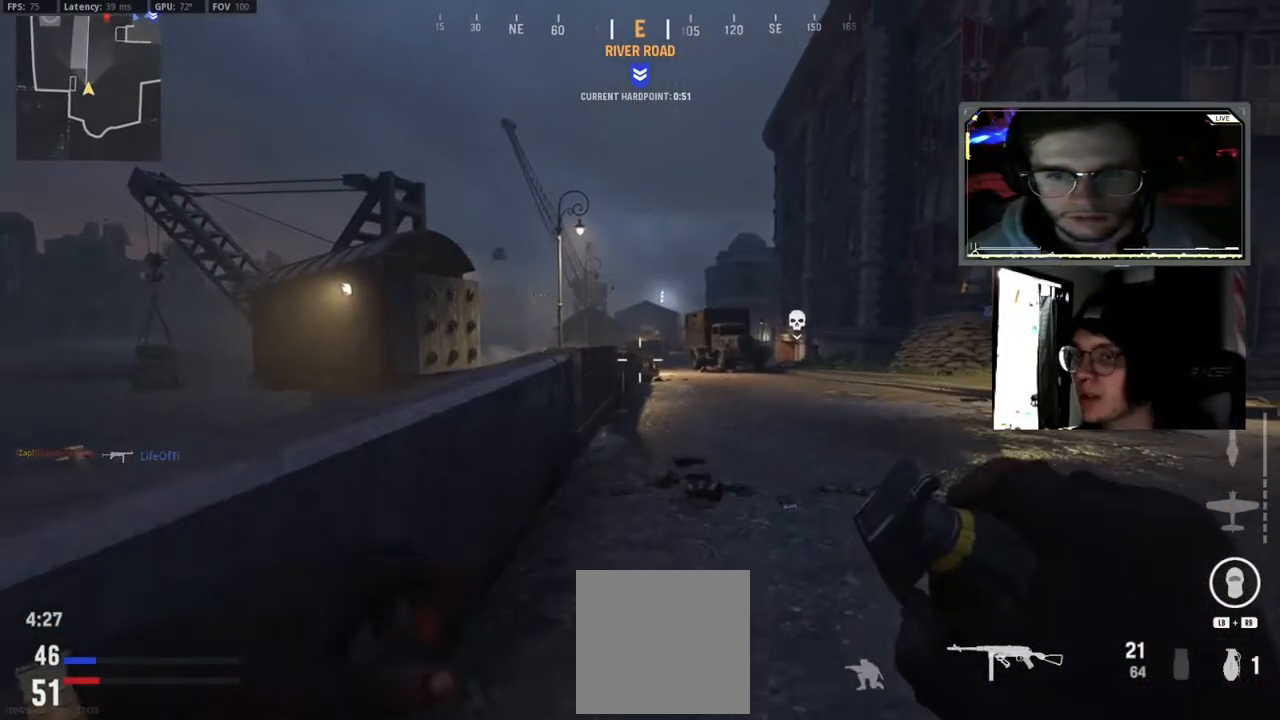
{"dt_ms": 500, "buttons": ["R1"], "left_stick": "down", "right_stick": "up", "events": [[117, "right_stick", "up"], [150, "left_stick", "down"], [267, "B", "up"]]}
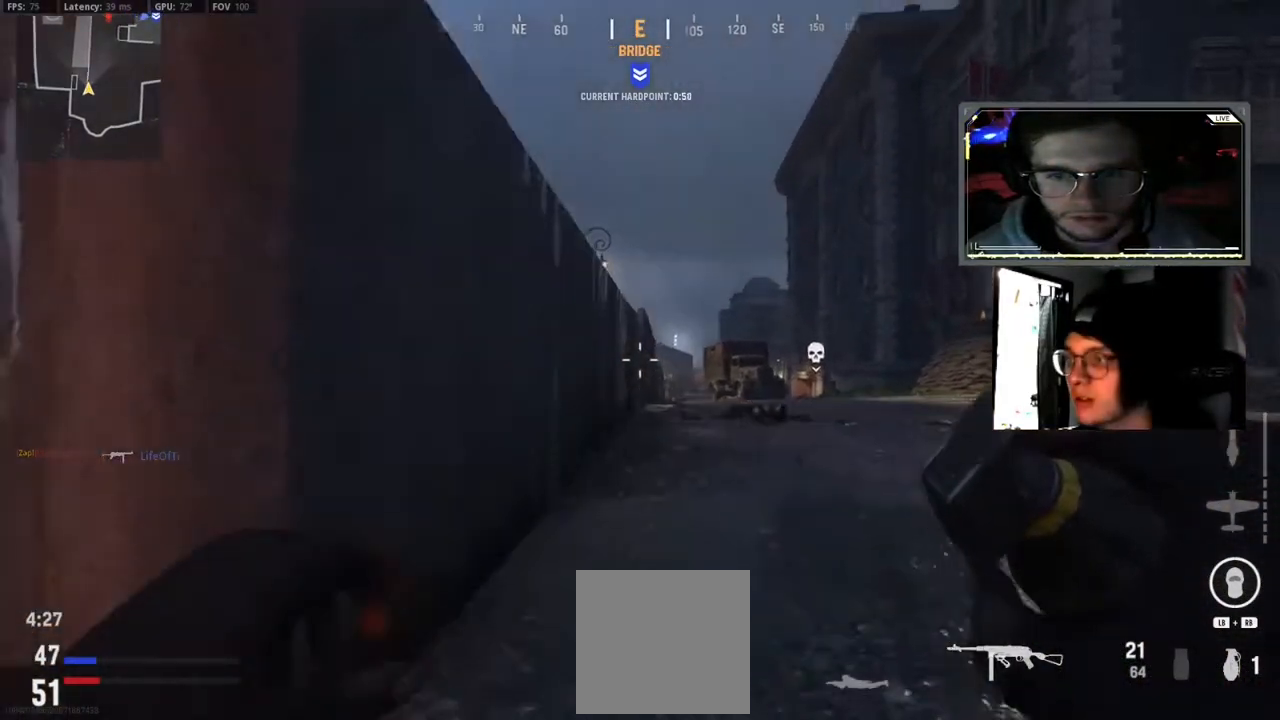
{"dt_ms": 500, "buttons": [], "left_stick": "down-right", "right_stick": "up", "events": [[67, "B", "down"], [117, "left_stick", "down-right"], [333, "B", "up"], [417, "R1", "up"]]}
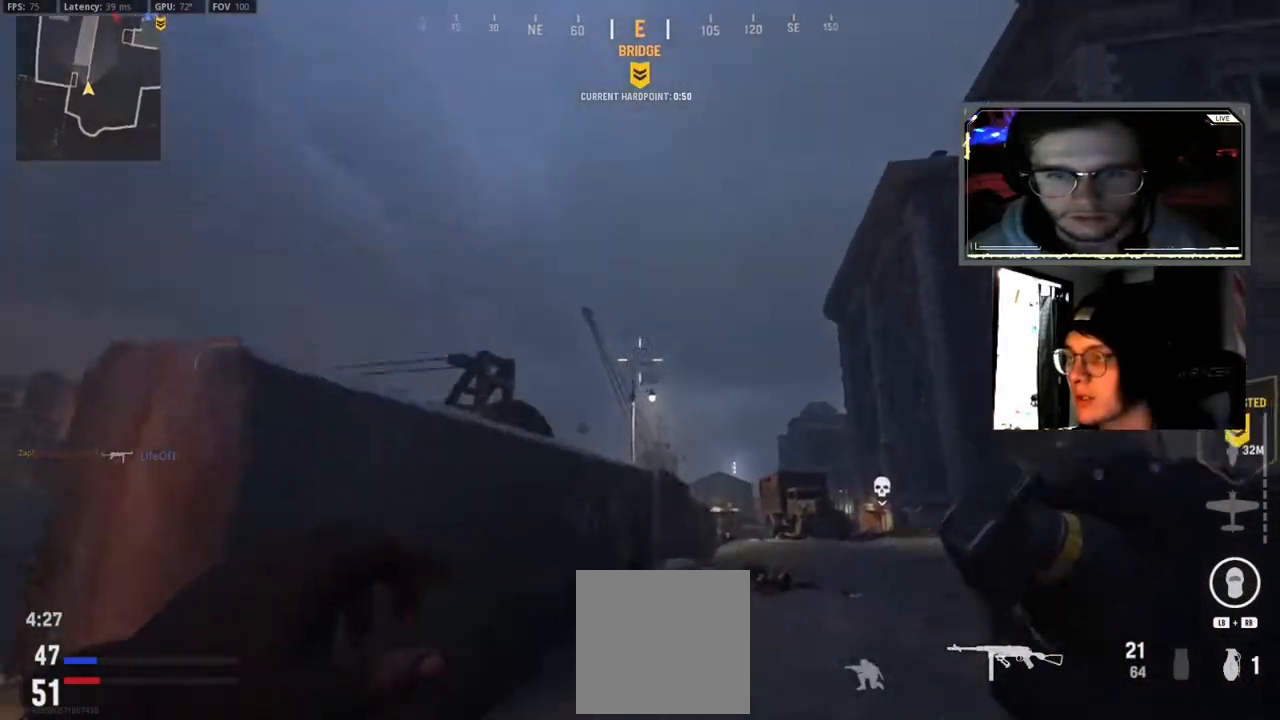
{"dt_ms": 500, "buttons": [], "left_stick": "down-left", "right_stick": "down-left", "events": [[33, "left_stick", "up"], [117, "right_stick", "center"], [183, "left_stick", "down-right"], [250, "left_stick", "down-left"], [367, "right_stick", "down-left"]]}
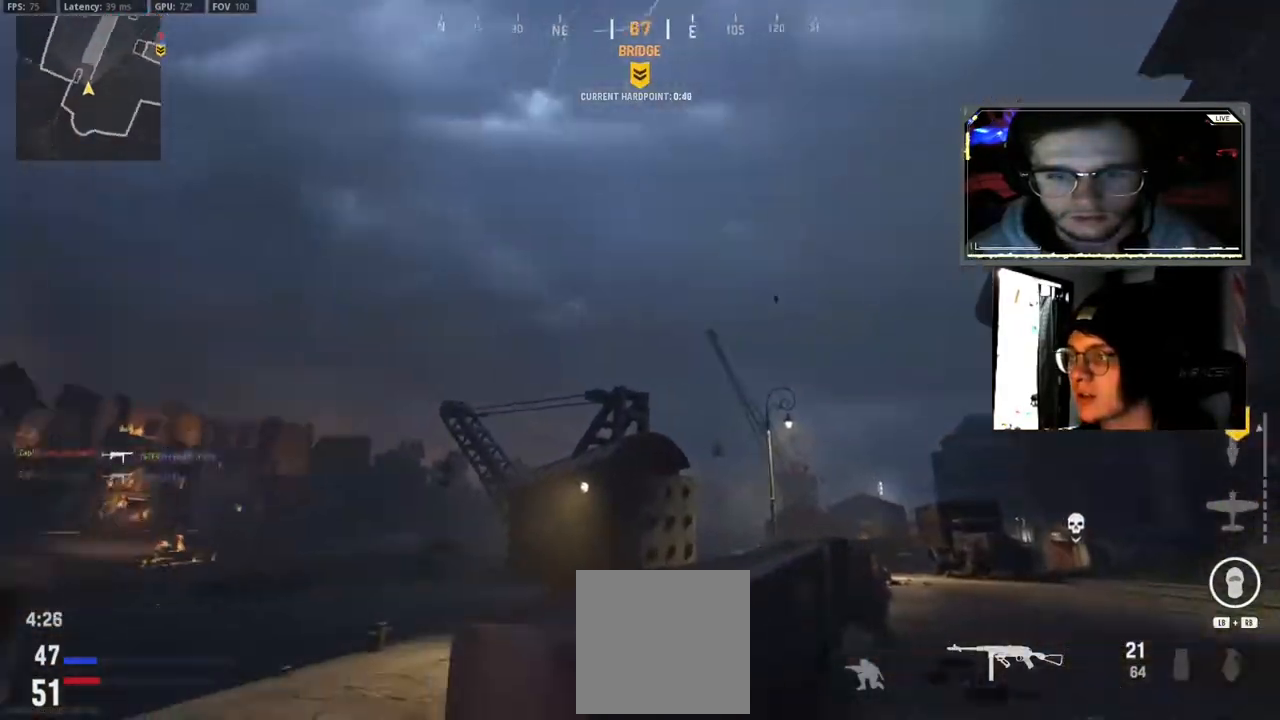
{"dt_ms": 500, "buttons": [], "left_stick": "up-left", "right_stick": "right", "events": [[67, "left_stick", "up-left"], [133, "L3", "down"], [233, "right_stick", "center"], [283, "L3", "up"], [350, "right_stick", "down-right"], [383, "L3", "down"], [500, "L3", "up"], [500, "right_stick", "right"]]}
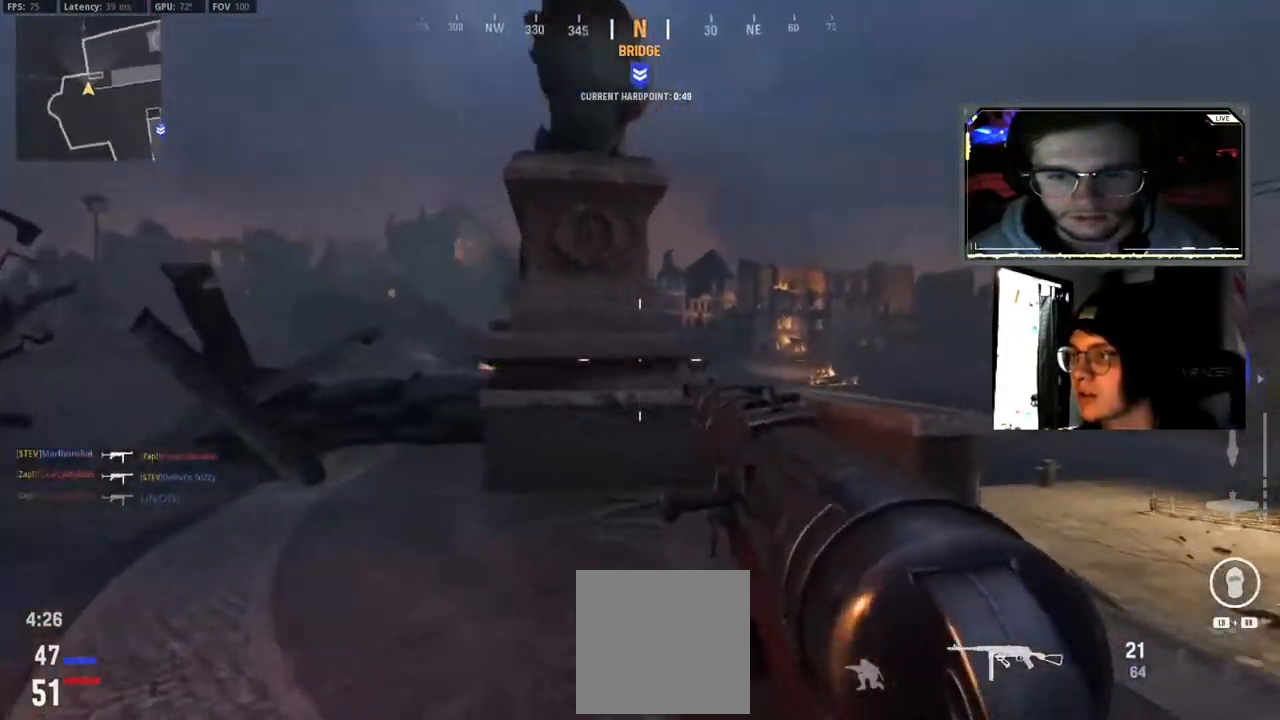
{"dt_ms": 500, "buttons": ["B"], "left_stick": "down-left", "right_stick": "center", "events": [[67, "L3", "down"], [233, "L3", "up"], [283, "right_stick", "center"], [317, "left_stick", "down-left"], [383, "B", "down"]]}